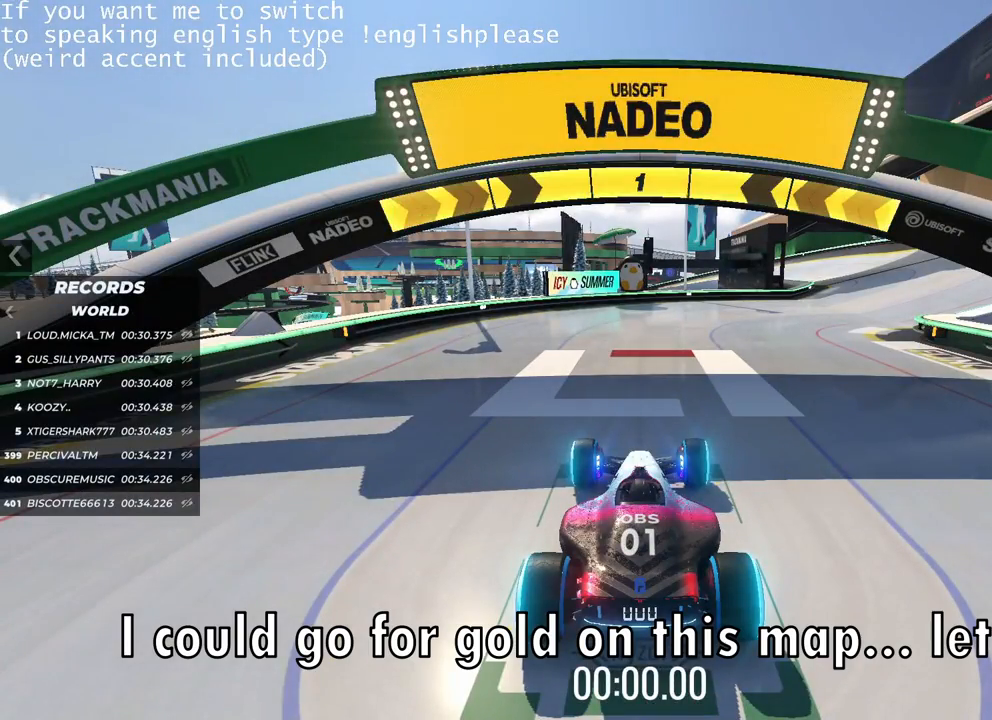
Gameplay with keyboard; each line is a JSON object with the keys held at the frame after it. "events" lists presses ("down") and releases ("up") of "down", "left", "right" and "up" between this image and that frame as [ms after this image, input, new state], when the widget could be followed in between. No other keys are recorded. Mouse input is not recorded.
{"keys": ["up"], "events": [[401, "up", "down"]]}
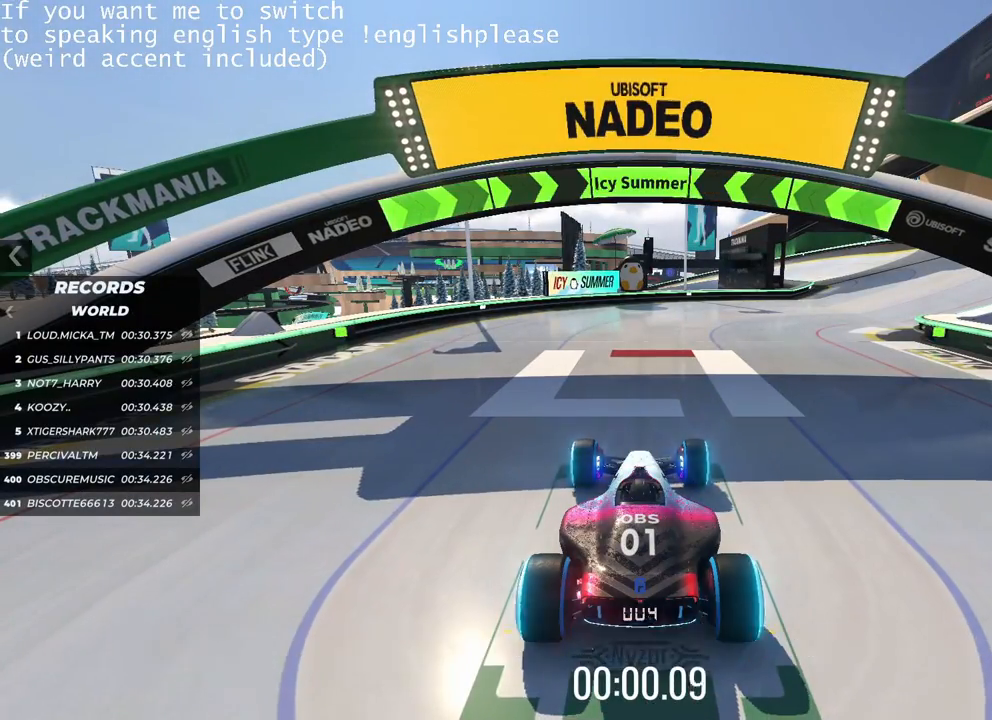
{"keys": ["up"], "events": [[117, "right", "down"], [284, "right", "up"]]}
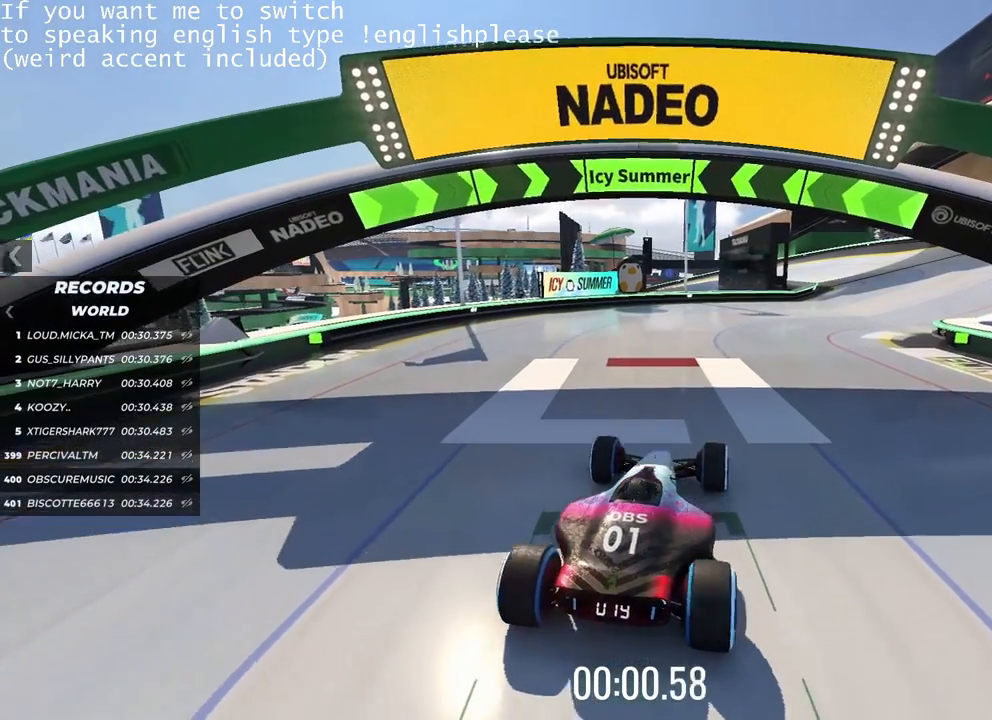
{"keys": ["up"], "events": []}
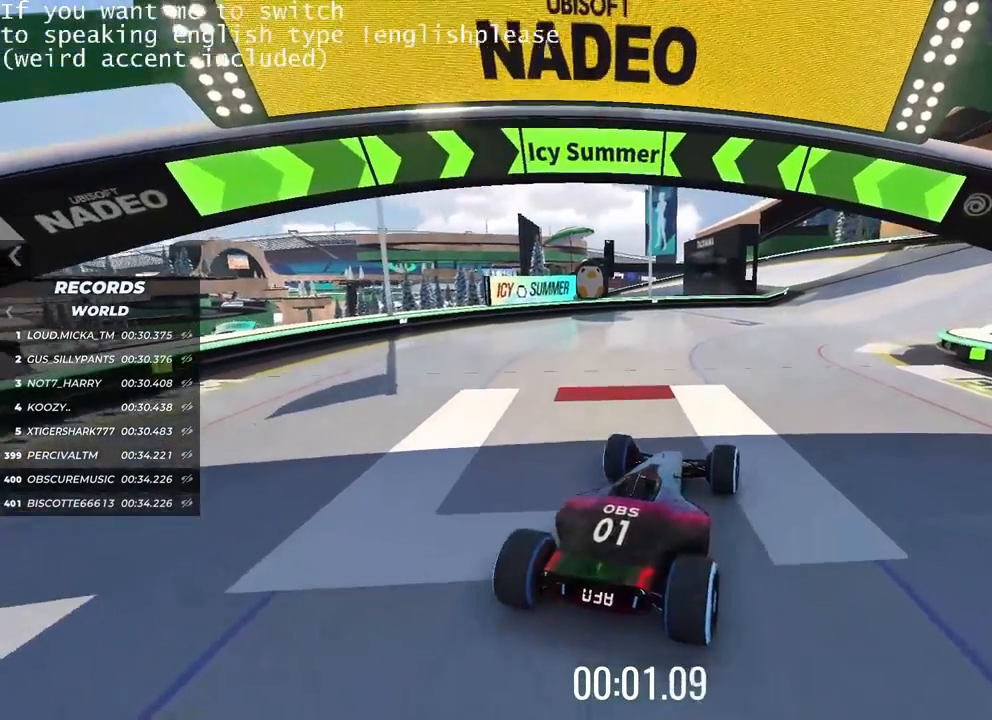
{"keys": ["up"], "events": [[67, "right", "down"], [150, "right", "up"]]}
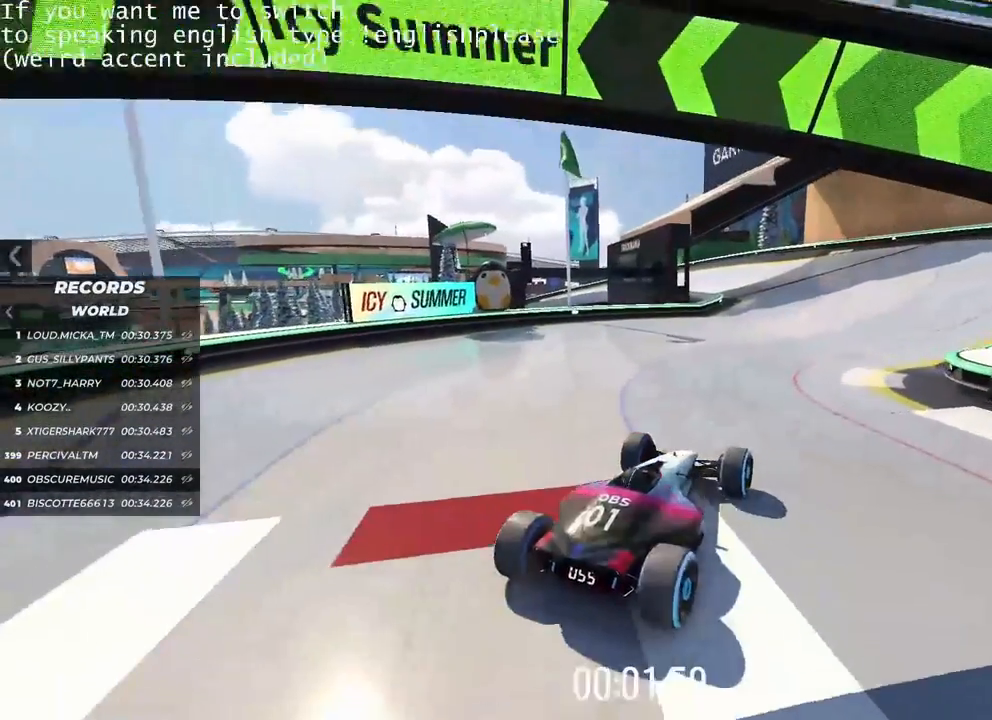
{"keys": ["up"], "events": [[384, "left", "down"], [468, "left", "up"]]}
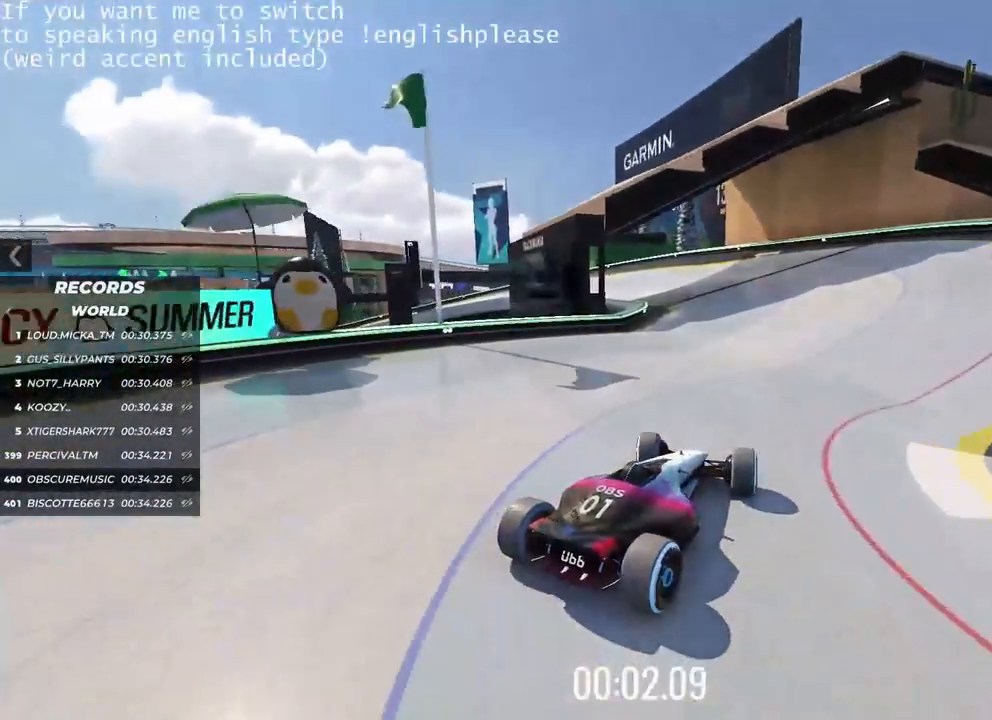
{"keys": ["up"], "events": [[367, "left", "down"], [484, "left", "up"]]}
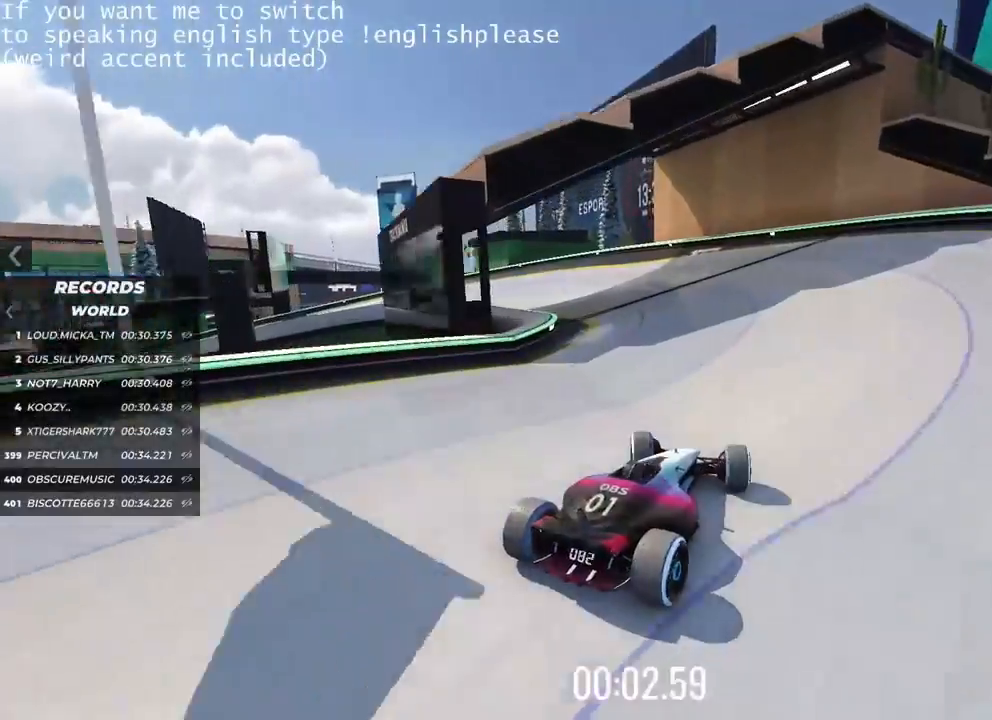
{"keys": ["left", "up"], "events": [[50, "left", "down"], [151, "left", "up"], [217, "left", "down"], [334, "left", "up"], [434, "left", "down"]]}
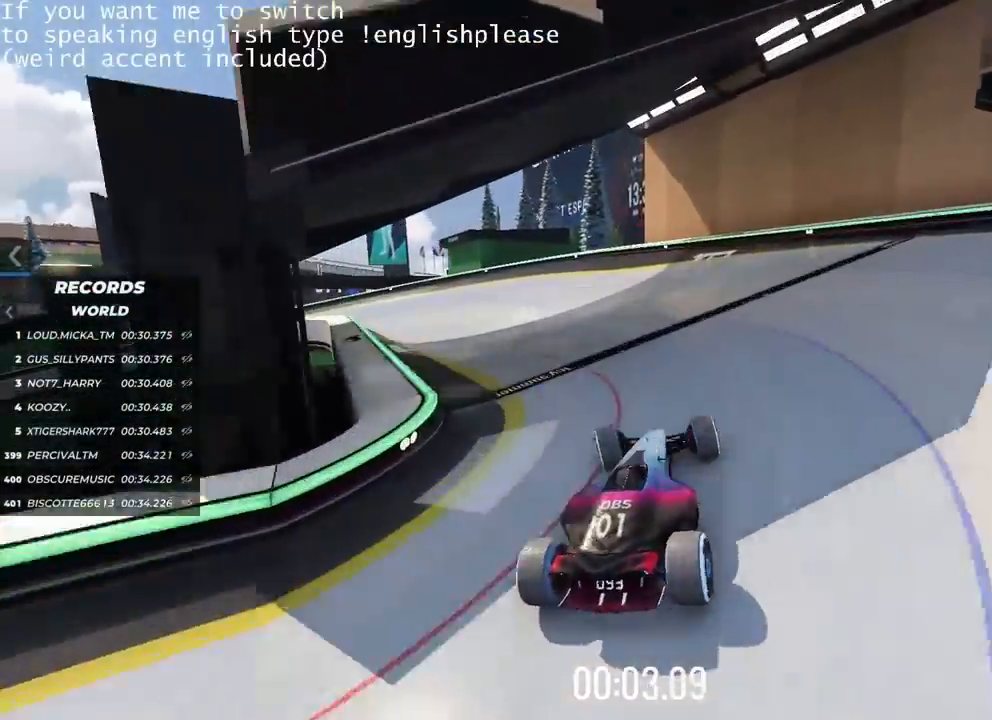
{"keys": ["up"], "events": [[17, "left", "up"], [100, "left", "down"], [150, "left", "up"]]}
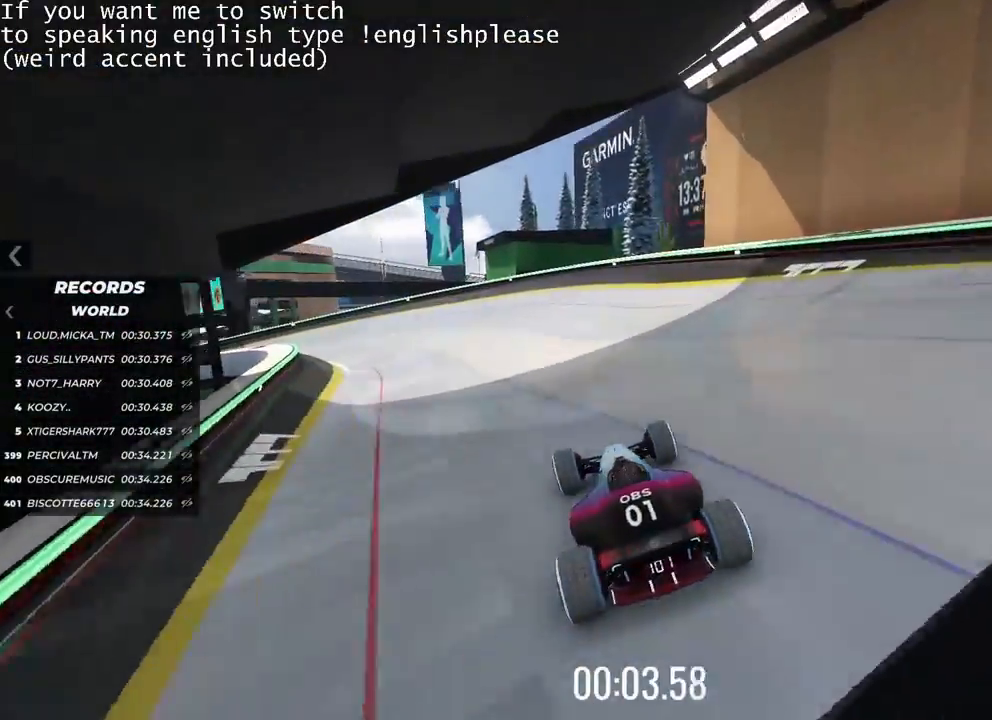
{"keys": ["up"], "events": [[17, "left", "down"], [367, "left", "up"]]}
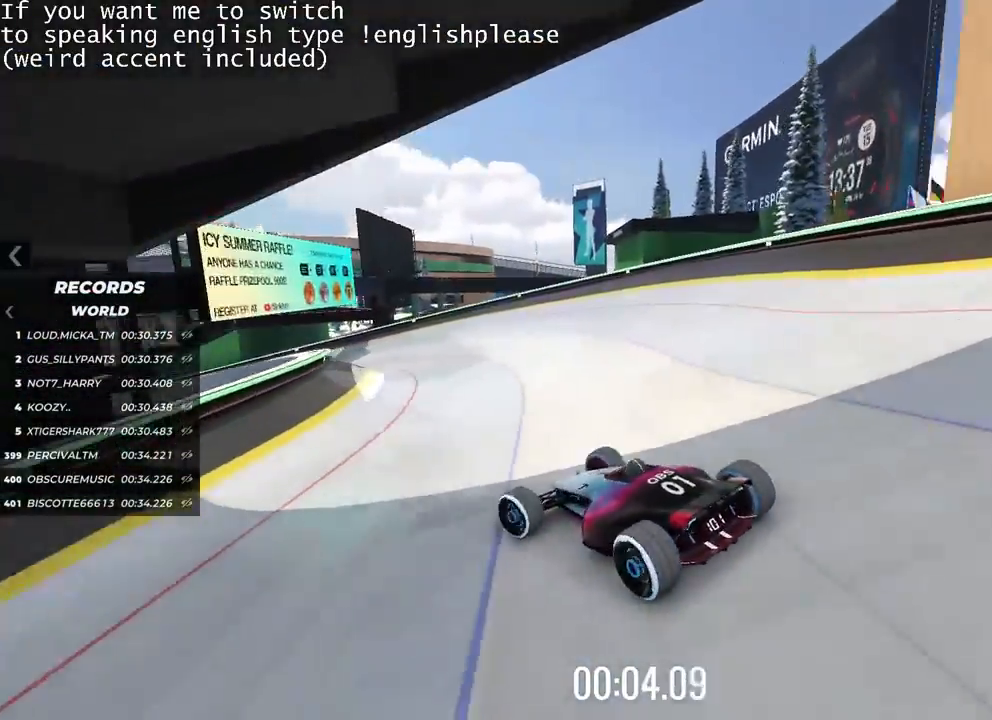
{"keys": ["left", "up"], "events": [[400, "left", "down"]]}
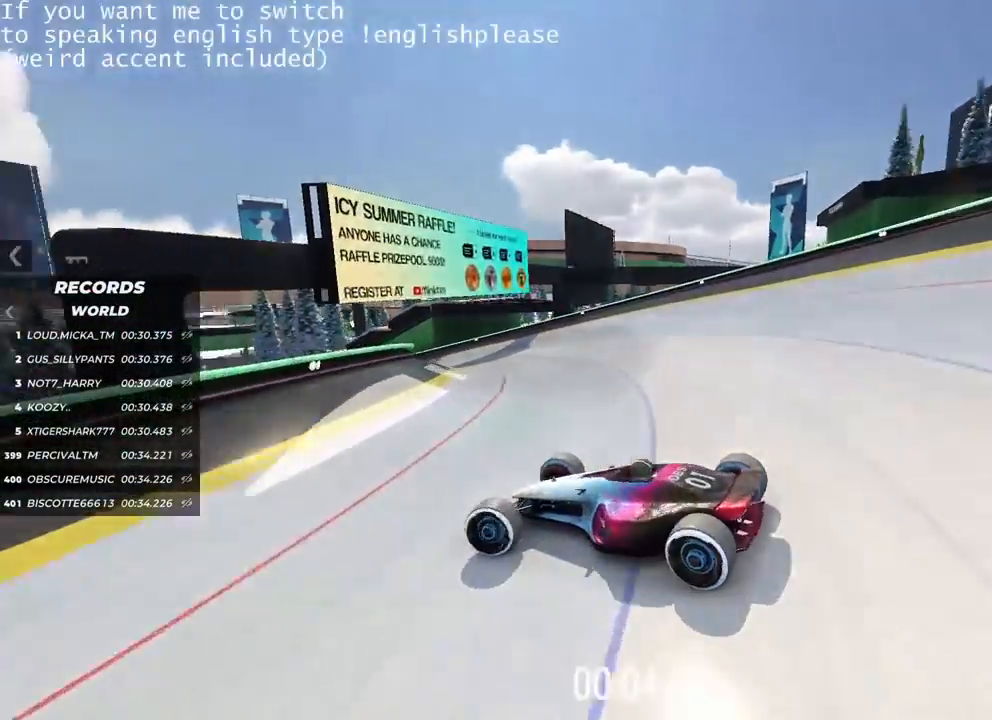
{"keys": ["right", "up"], "events": [[33, "left", "up"], [383, "right", "down"]]}
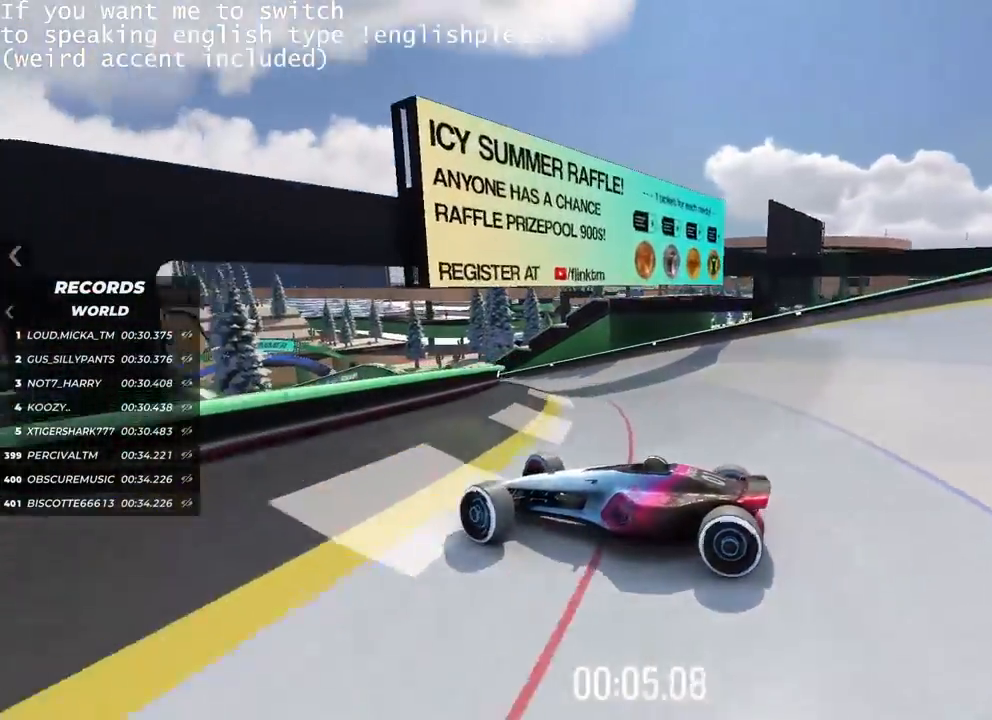
{"keys": ["right", "up"], "events": []}
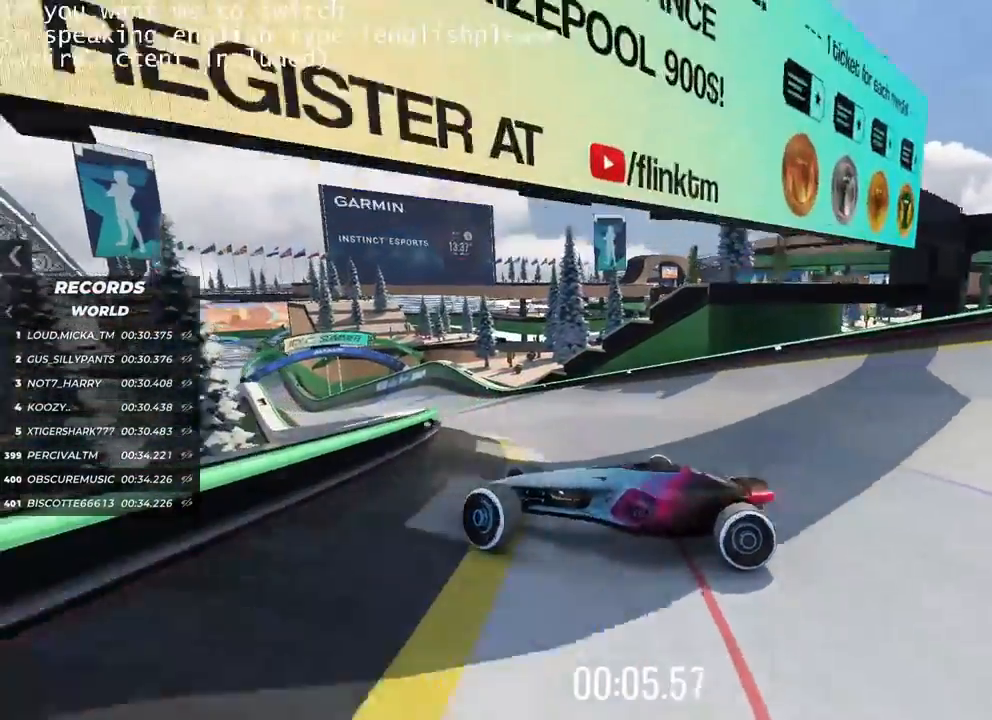
{"keys": ["right", "up"], "events": []}
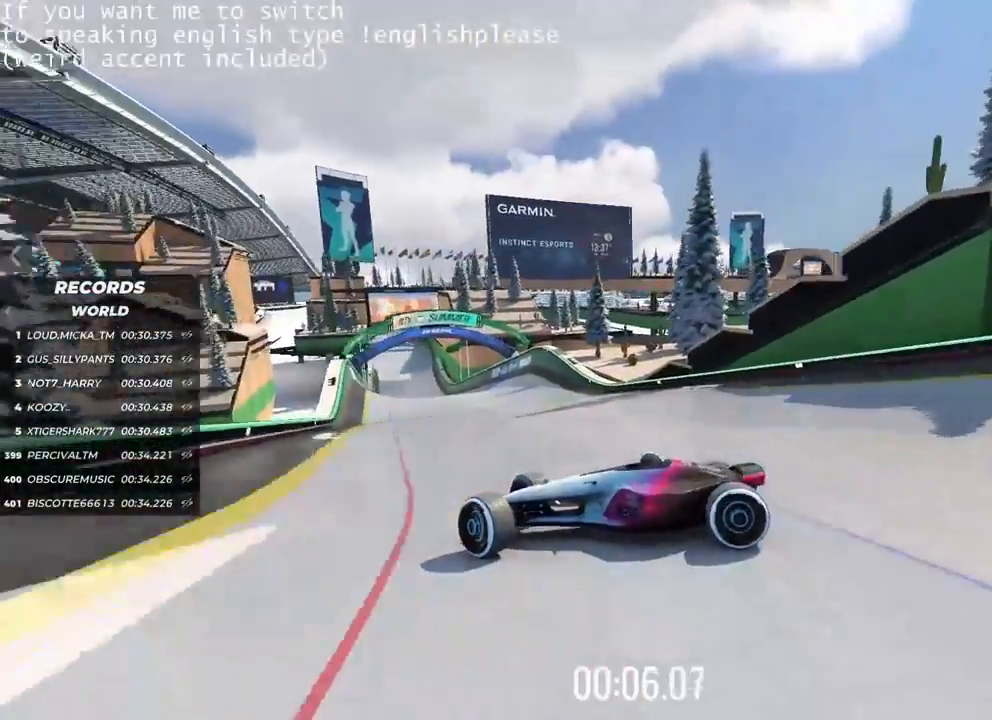
{"keys": ["right", "up"], "events": [[100, "up", "up"], [301, "up", "down"]]}
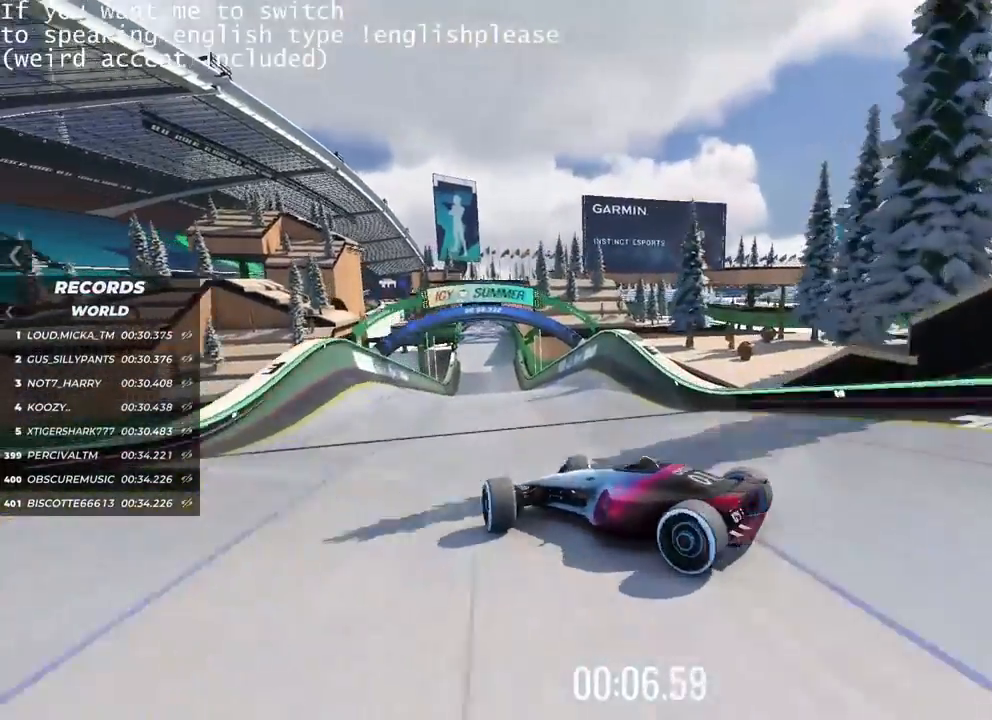
{"keys": ["up"], "events": [[50, "right", "up"], [117, "left", "down"], [450, "left", "up"]]}
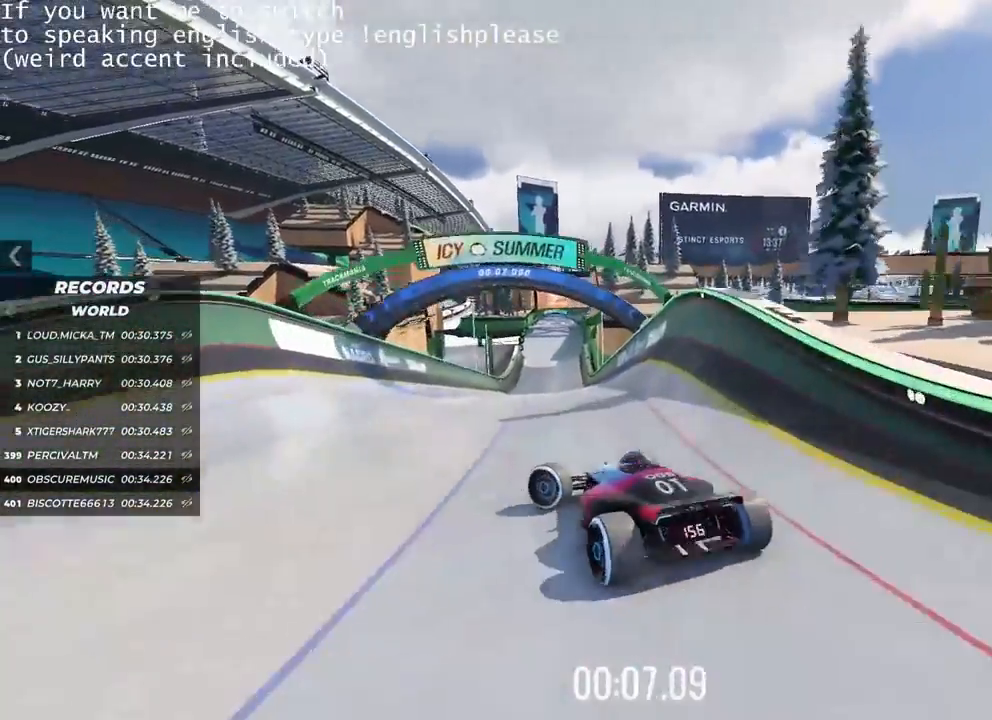
{"keys": ["up"], "events": []}
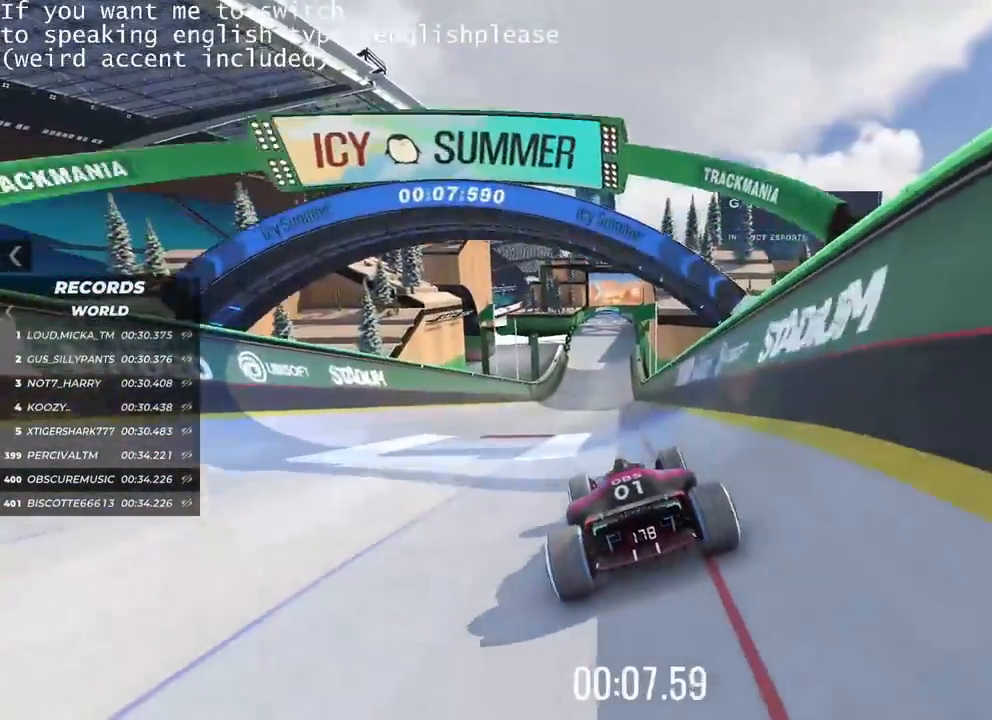
{"keys": ["left", "up"], "events": [[183, "left", "down"], [317, "left", "up"], [417, "left", "down"]]}
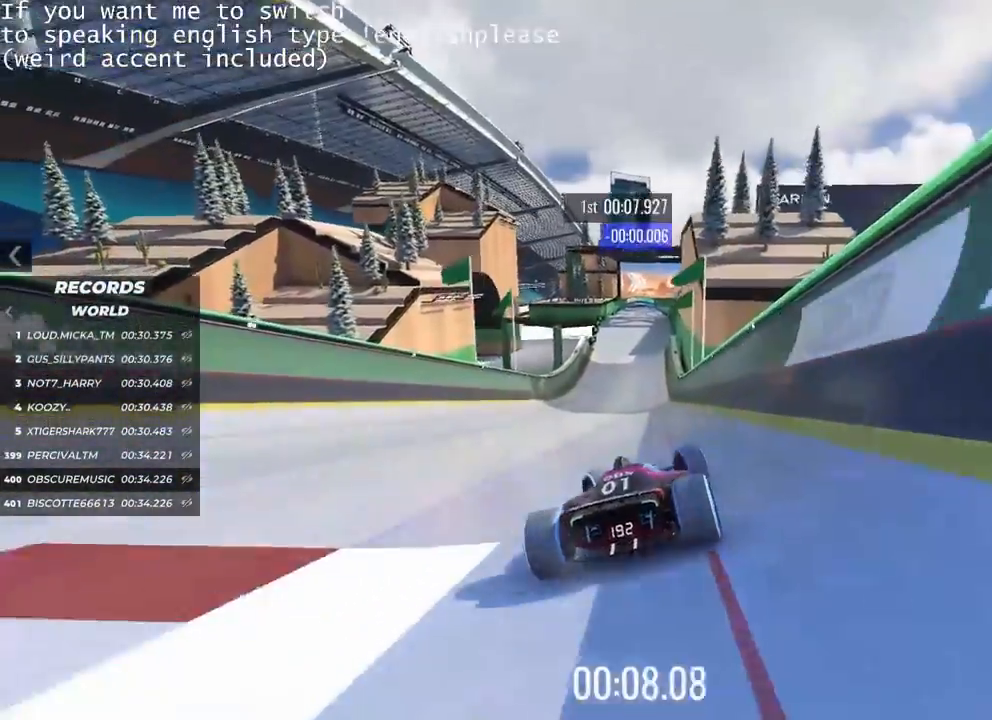
{"keys": ["up"], "events": [[17, "left", "up"], [184, "right", "down"], [367, "right", "up"]]}
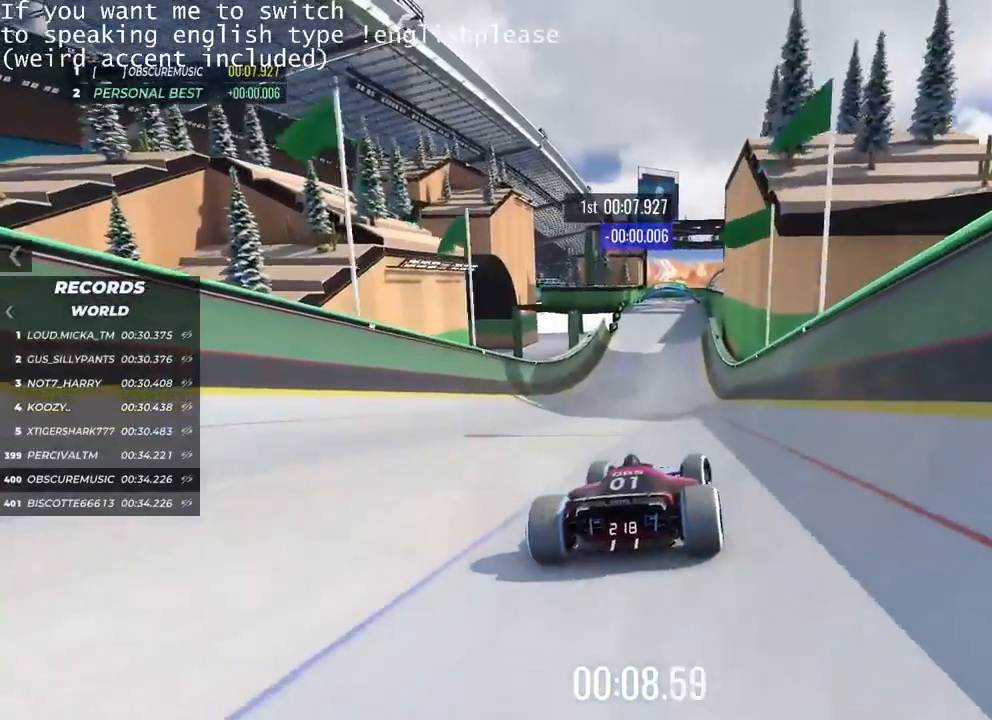
{"keys": ["left", "up"], "events": [[16, "right", "down"], [83, "right", "up"], [250, "left", "down"], [367, "left", "up"], [450, "left", "down"]]}
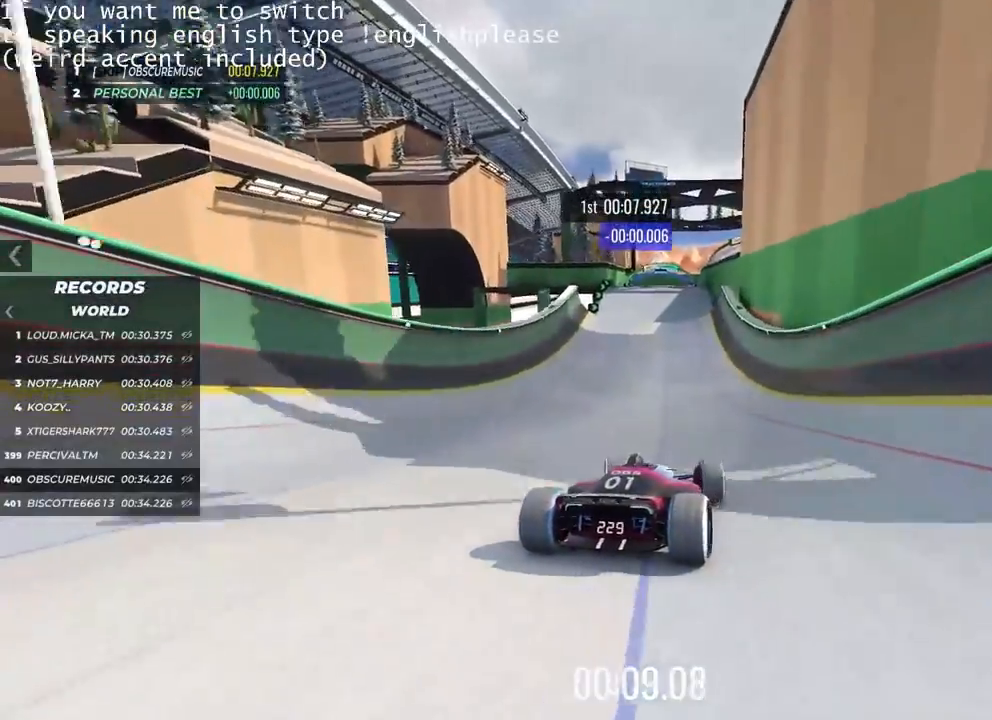
{"keys": ["up"], "events": [[100, "left", "up"]]}
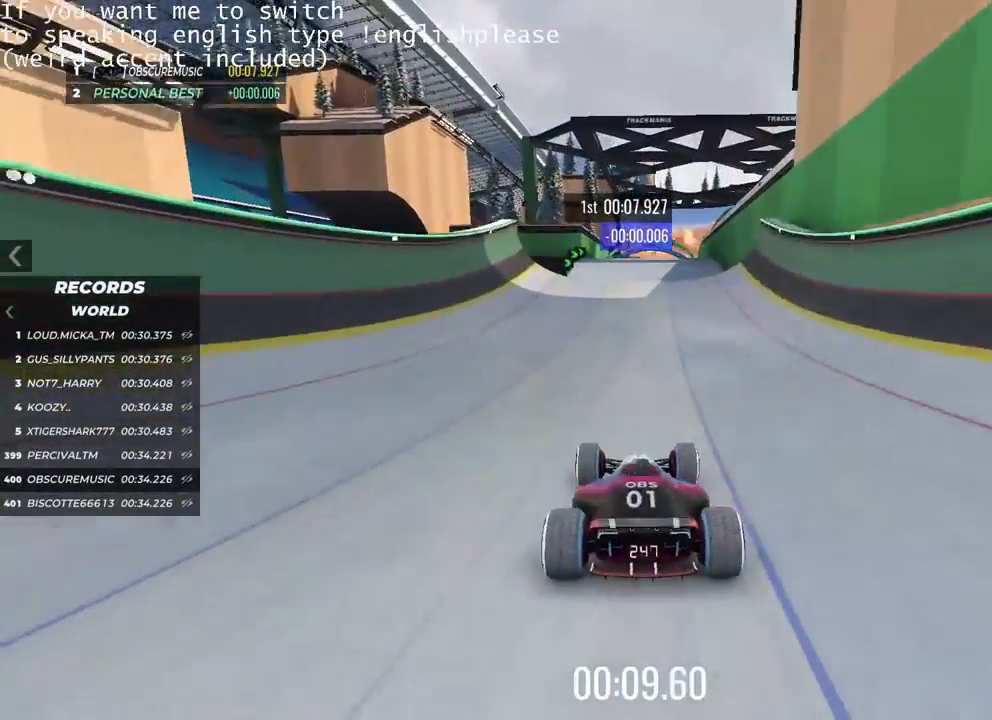
{"keys": ["right", "up"], "events": [[250, "right", "down"]]}
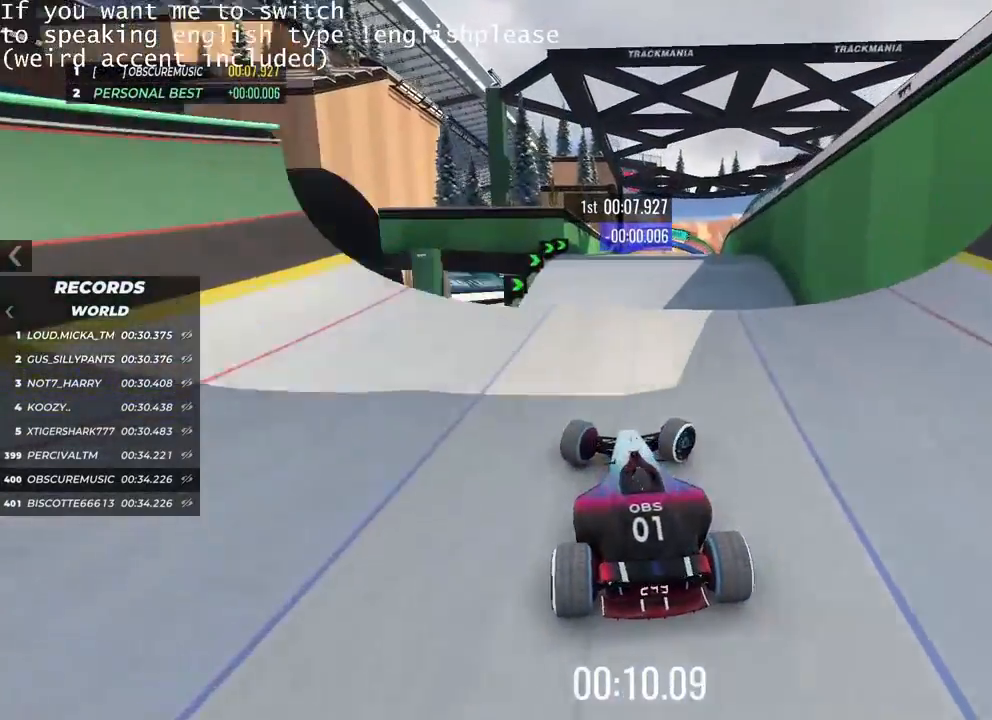
{"keys": ["right", "up"], "events": []}
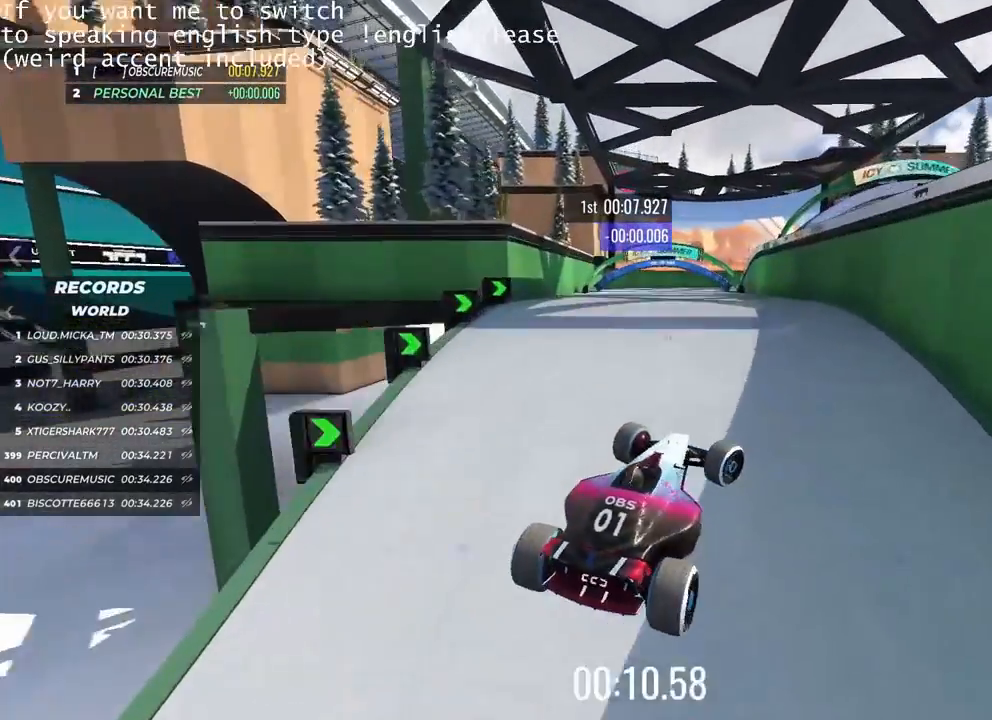
{"keys": ["right", "up"], "events": []}
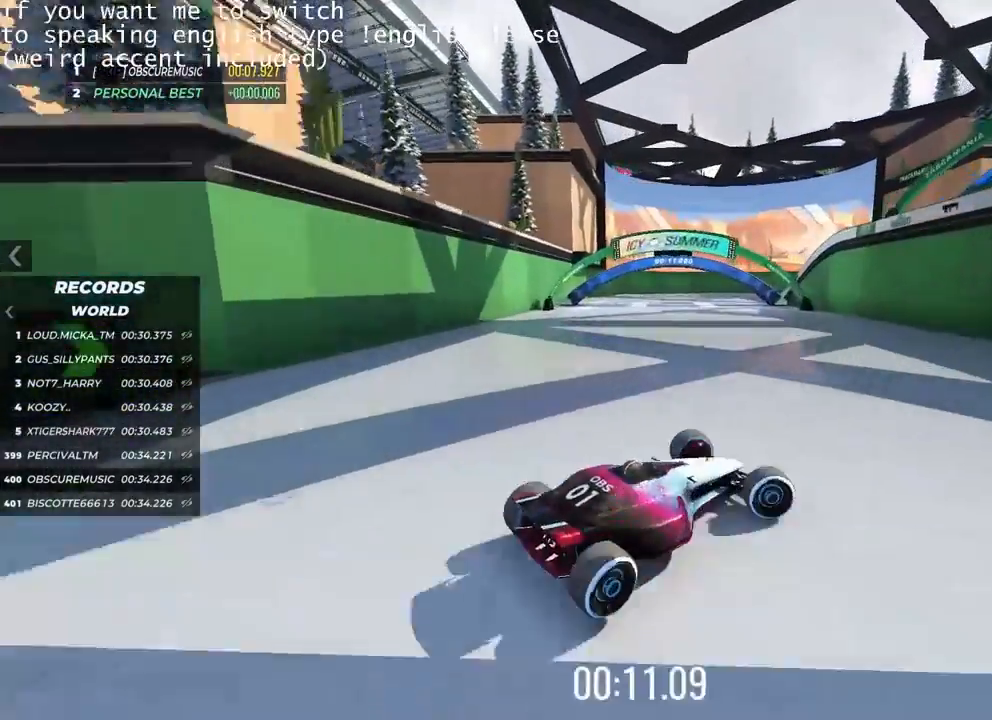
{"keys": ["right", "up"], "events": []}
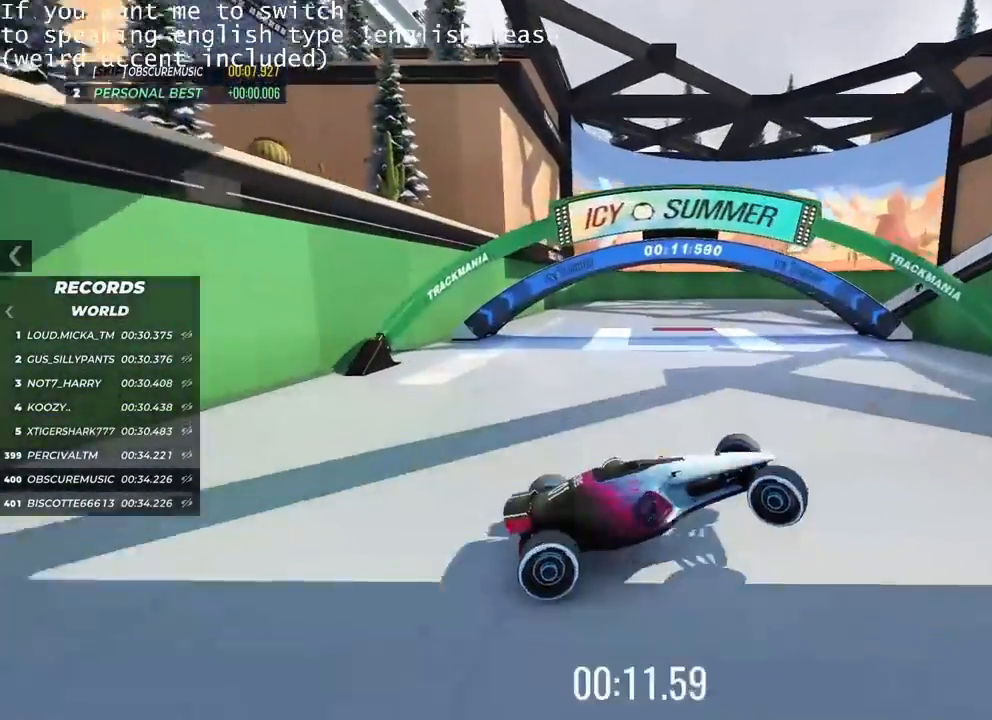
{"keys": ["right", "up"], "events": []}